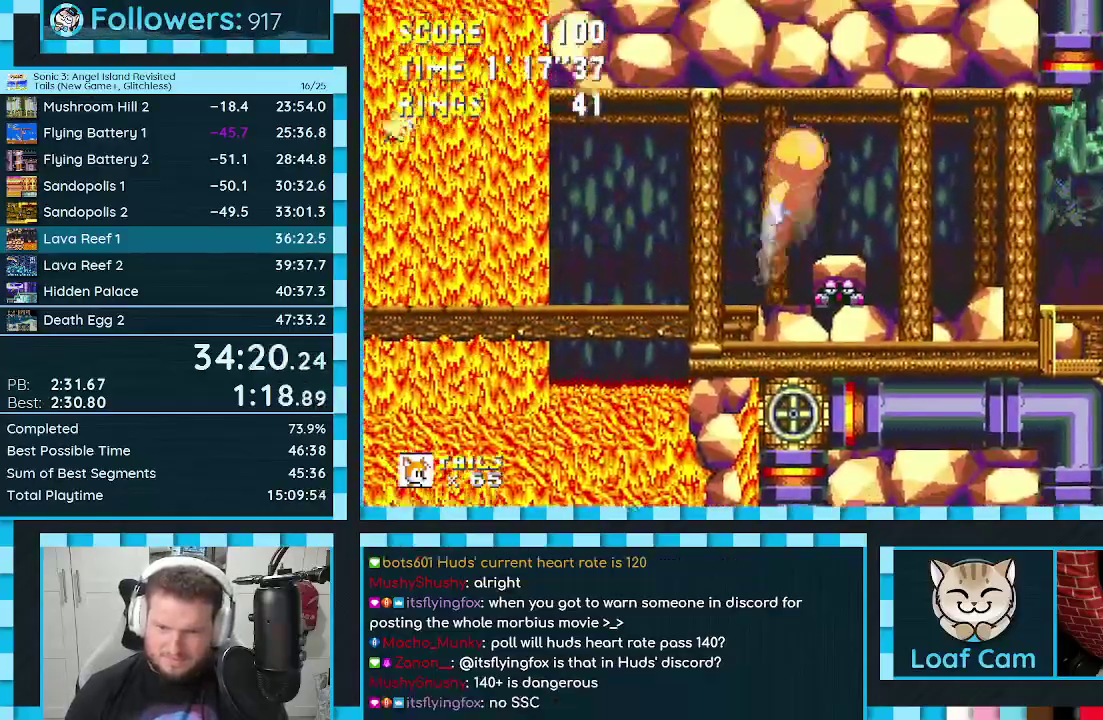
Gameplay with a controller (Xbox layout); each line is a JSON object with the inputs held at the frame after it. "events" lists button and stick changes between this image and that frame as [ms after this image, input, new state], when the widget could be followed in between. Not read: L2 L3 R2 R3.
{"buttons": ["DPAD_RIGHT"], "events": [[233, "A", "down"], [300, "A", "up"]]}
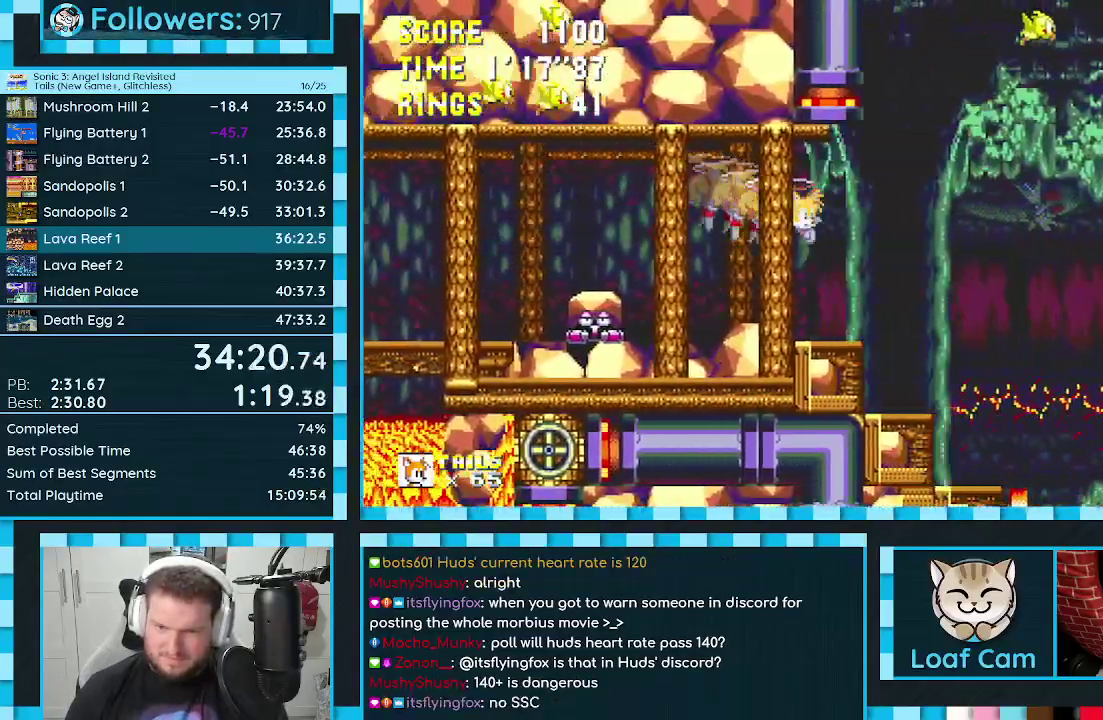
{"buttons": ["DPAD_RIGHT"], "events": [[33, "DPAD_UP", "down"], [217, "DPAD_UP", "up"]]}
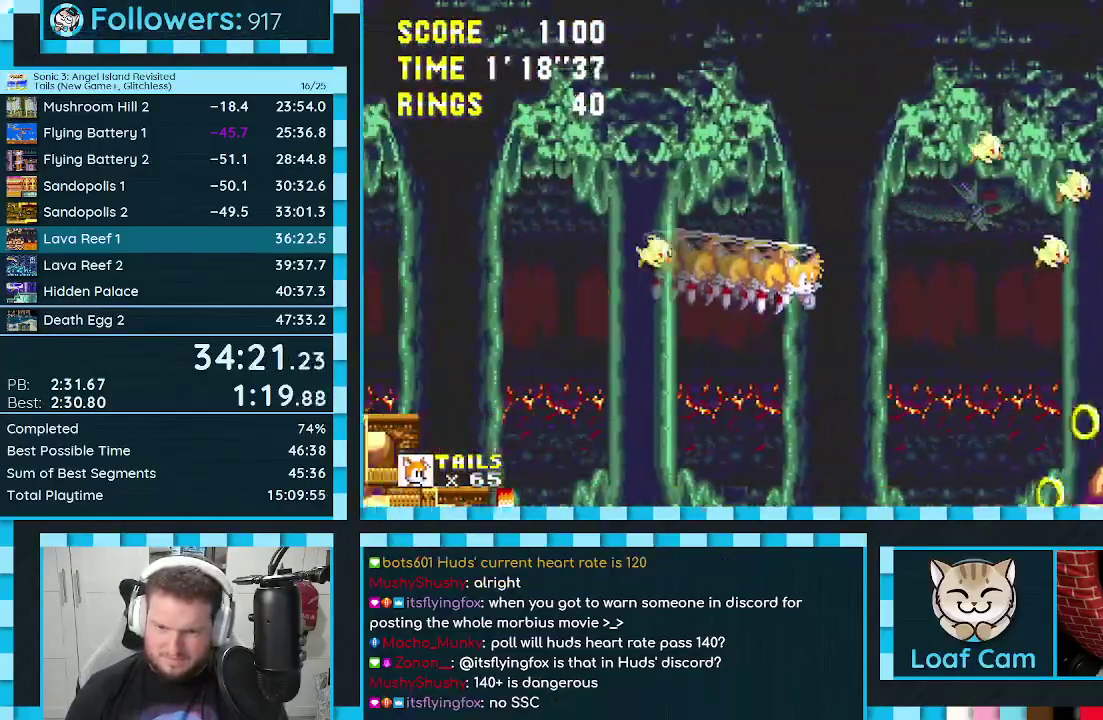
{"buttons": ["A", "DPAD_RIGHT"], "events": [[233, "DPAD_DOWN", "down"], [317, "A", "down"], [367, "A", "up"], [450, "DPAD_DOWN", "up"], [500, "A", "down"]]}
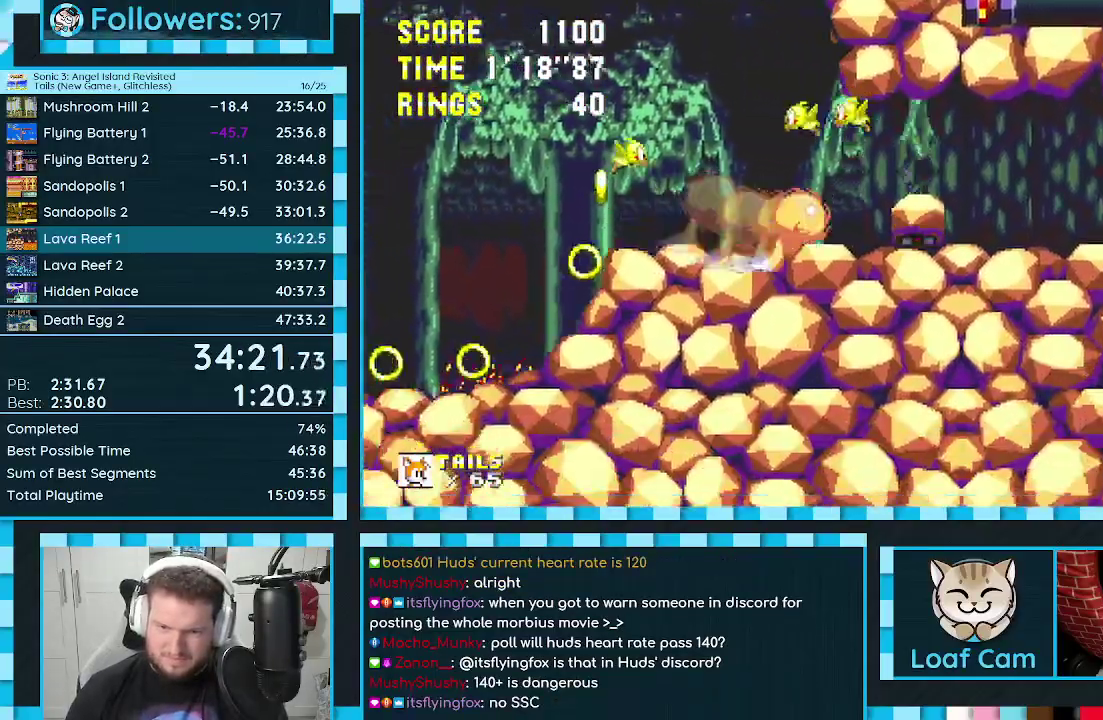
{"buttons": ["DPAD_RIGHT"], "events": [[67, "A", "up"]]}
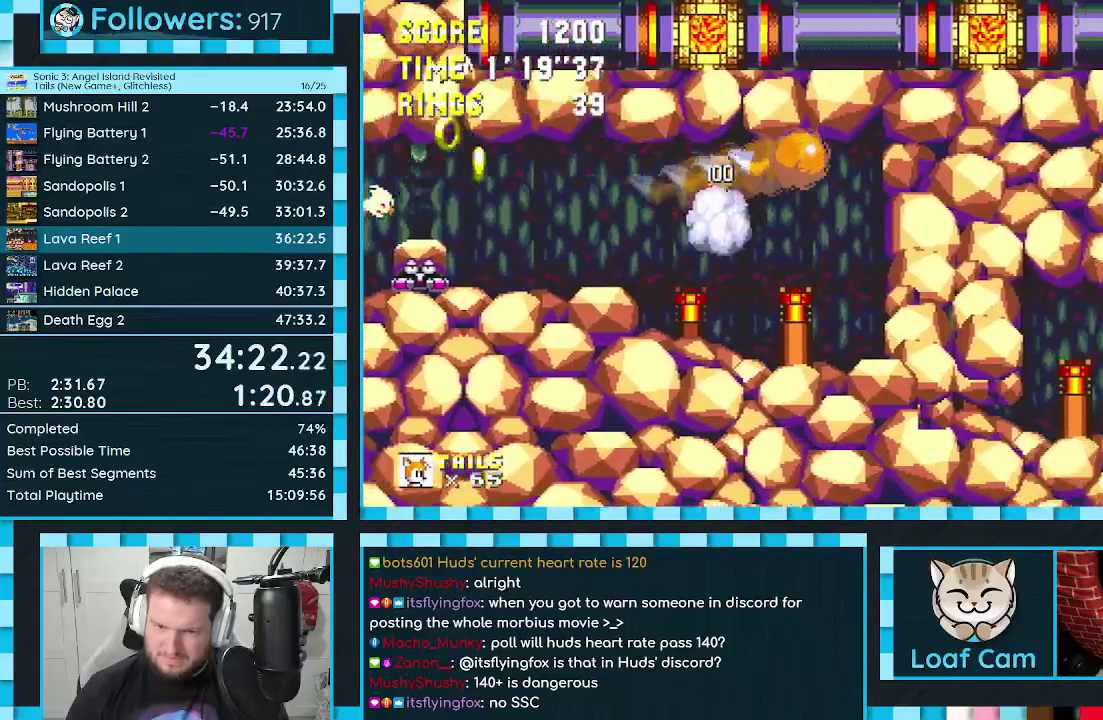
{"buttons": ["DPAD_DOWN"], "events": [[67, "DPAD_RIGHT", "up"], [217, "DPAD_DOWN", "down"]]}
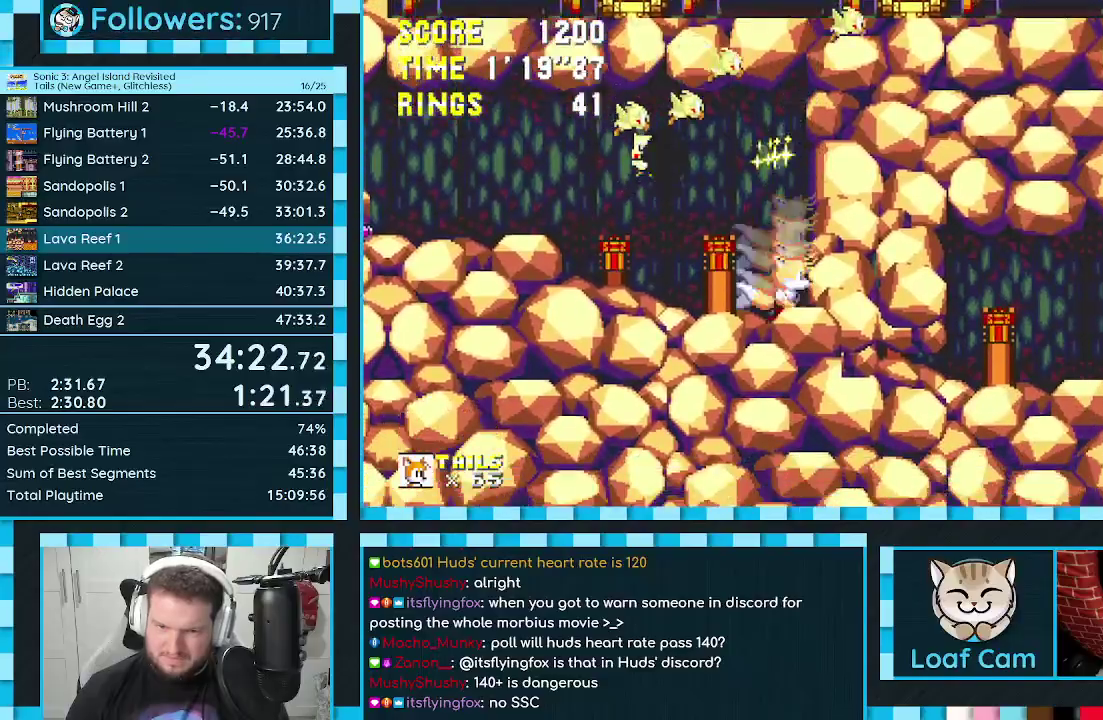
{"buttons": [], "events": [[67, "A", "down"], [150, "A", "up"], [167, "DPAD_DOWN", "up"]]}
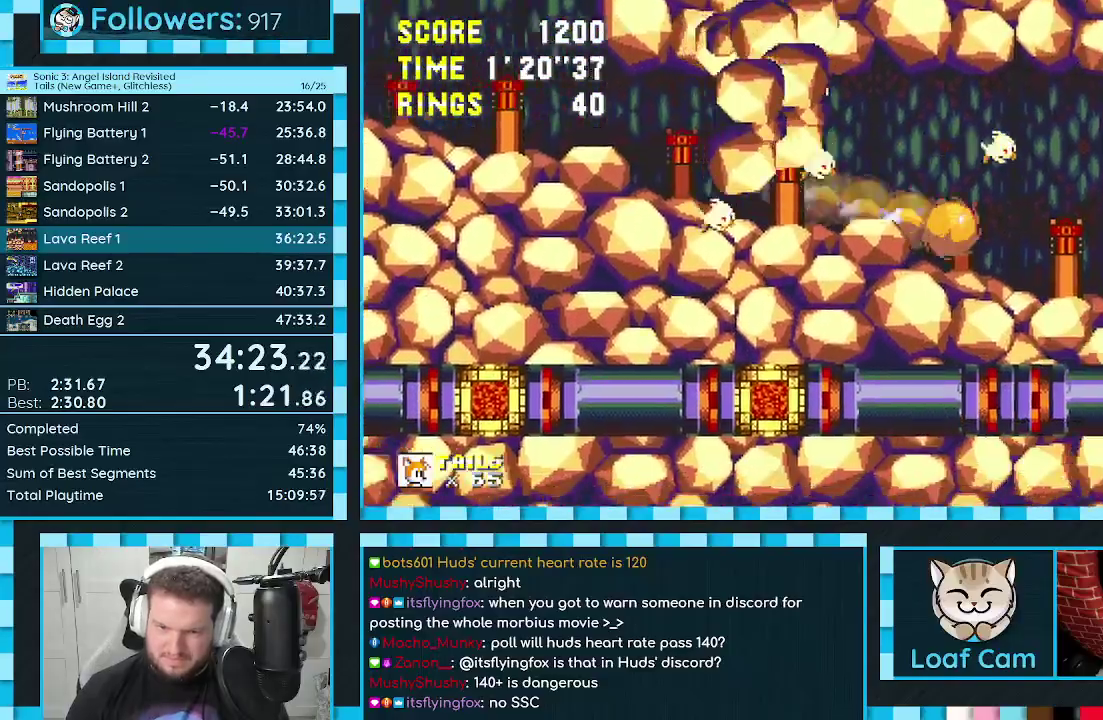
{"buttons": [], "events": []}
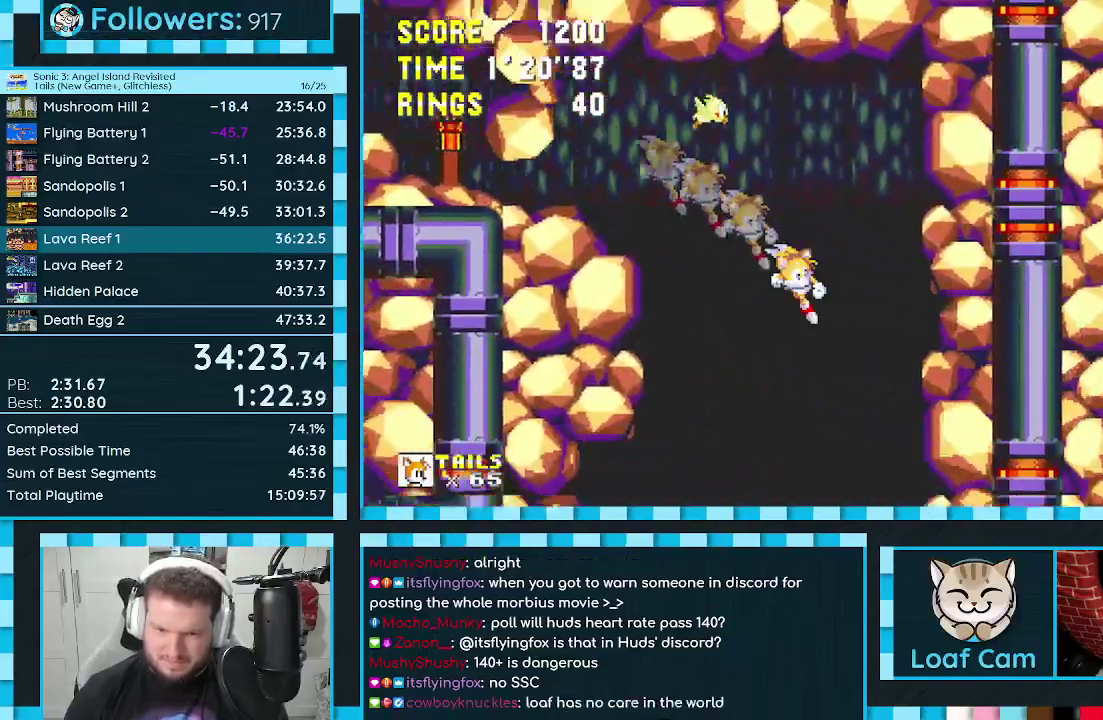
{"buttons": [], "events": []}
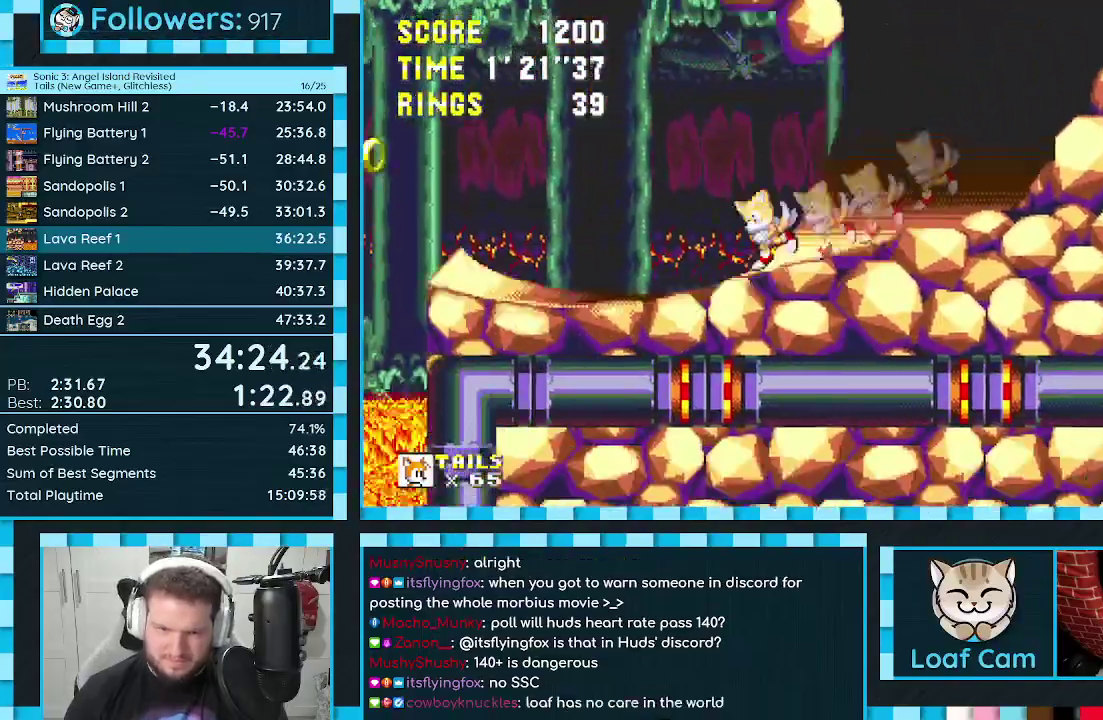
{"buttons": ["DPAD_LEFT"], "events": [[183, "DPAD_RIGHT", "down"], [317, "DPAD_RIGHT", "up"], [433, "DPAD_LEFT", "down"]]}
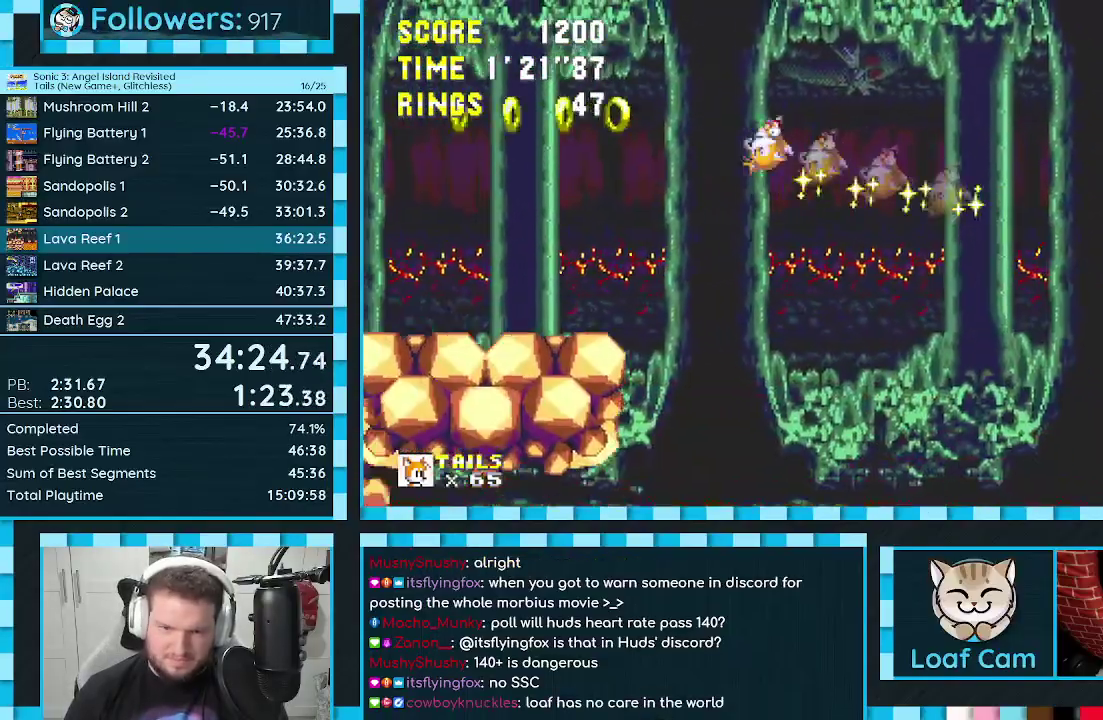
{"buttons": ["DPAD_LEFT"], "events": []}
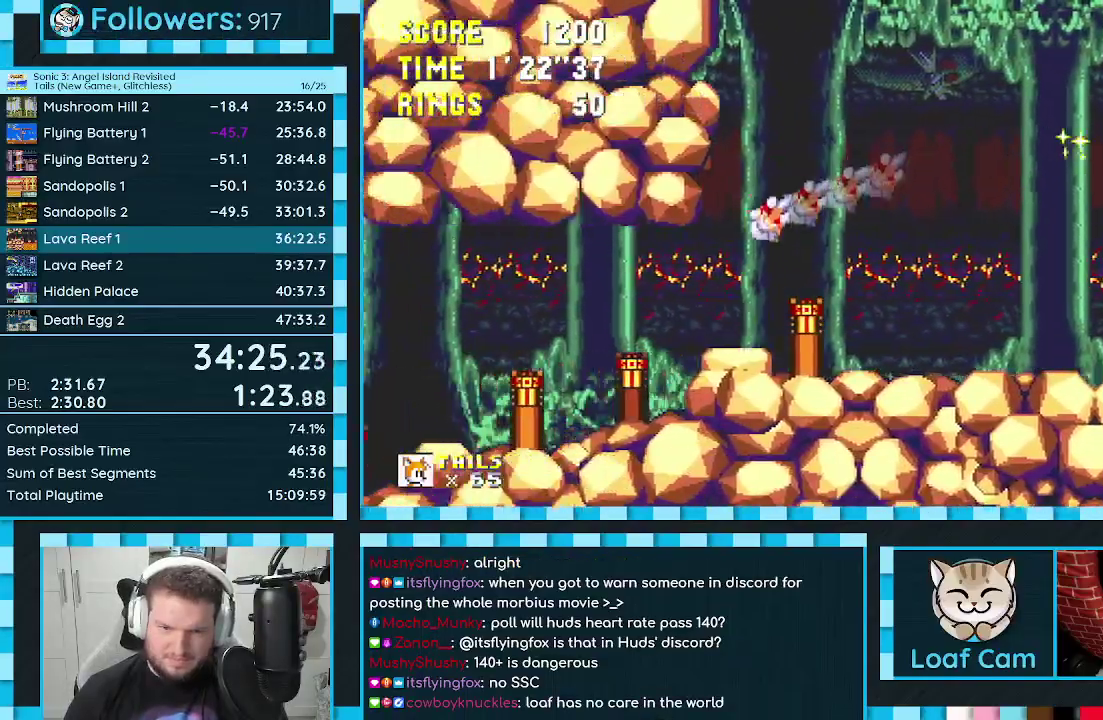
{"buttons": ["DPAD_LEFT"], "events": []}
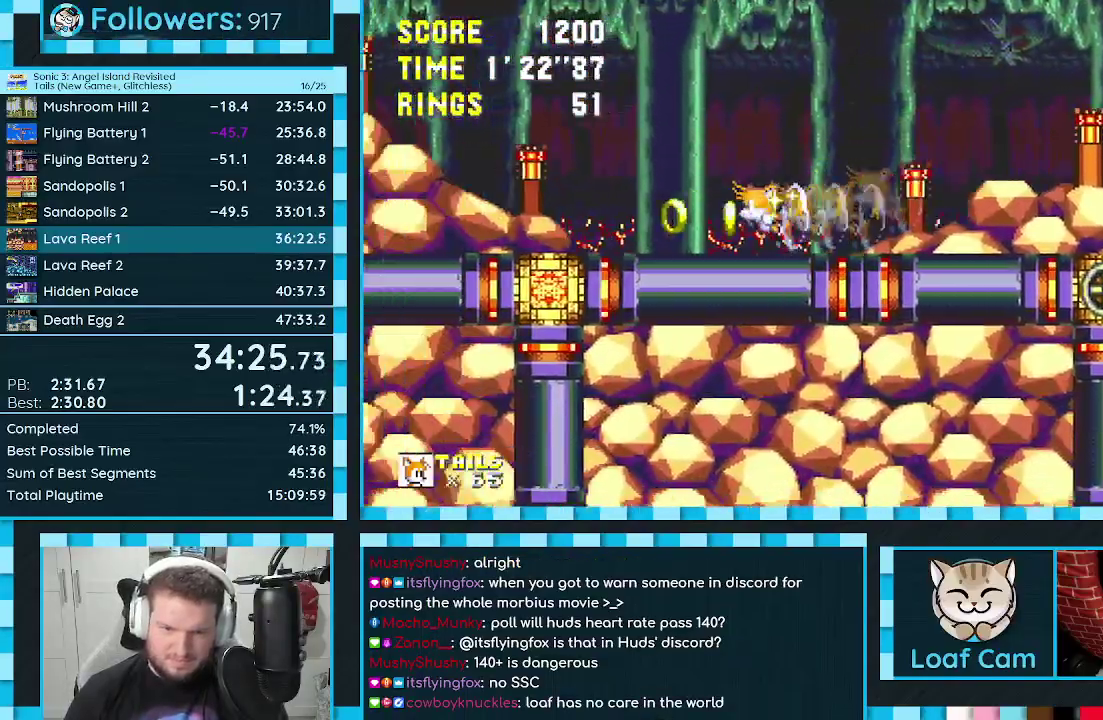
{"buttons": ["DPAD_LEFT"], "events": [[350, "A", "down"], [500, "A", "up"]]}
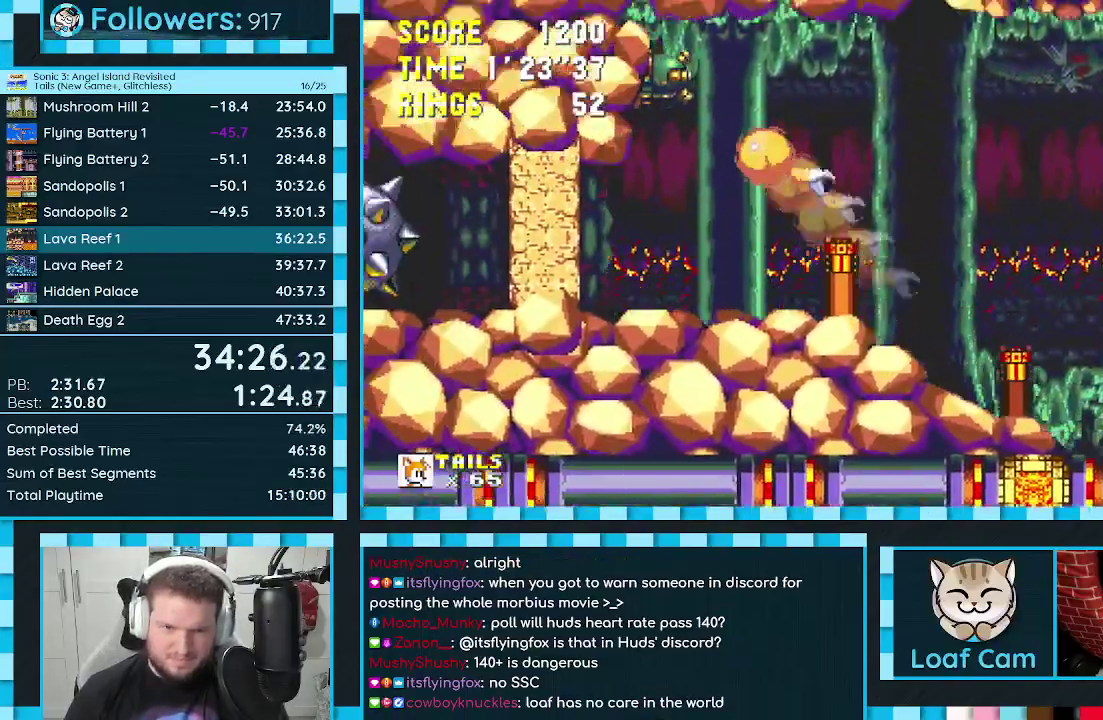
{"buttons": ["DPAD_LEFT"], "events": []}
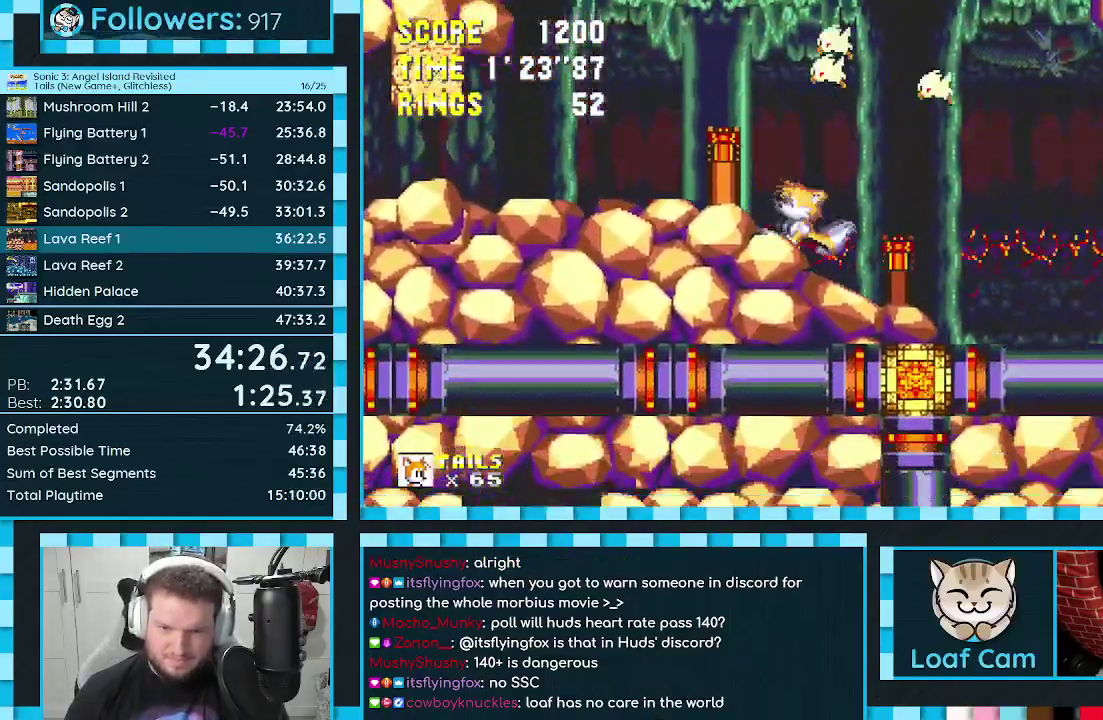
{"buttons": [], "events": [[83, "DPAD_LEFT", "up"], [150, "DPAD_DOWN", "down"], [200, "C", "down"], [217, "B", "down"], [267, "C", "up"], [317, "A", "down"], [317, "C", "down"], [350, "DPAD_DOWN", "up"], [367, "B", "up"], [367, "C", "up"], [383, "A", "up"]]}
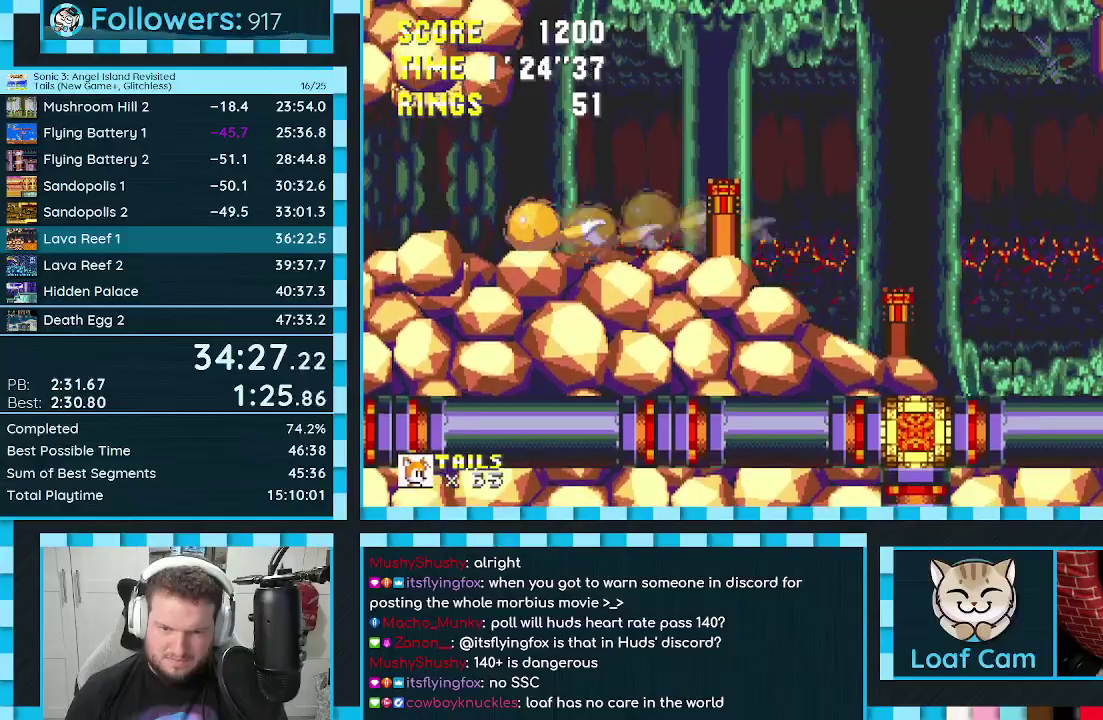
{"buttons": ["DPAD_LEFT"], "events": [[183, "DPAD_LEFT", "down"]]}
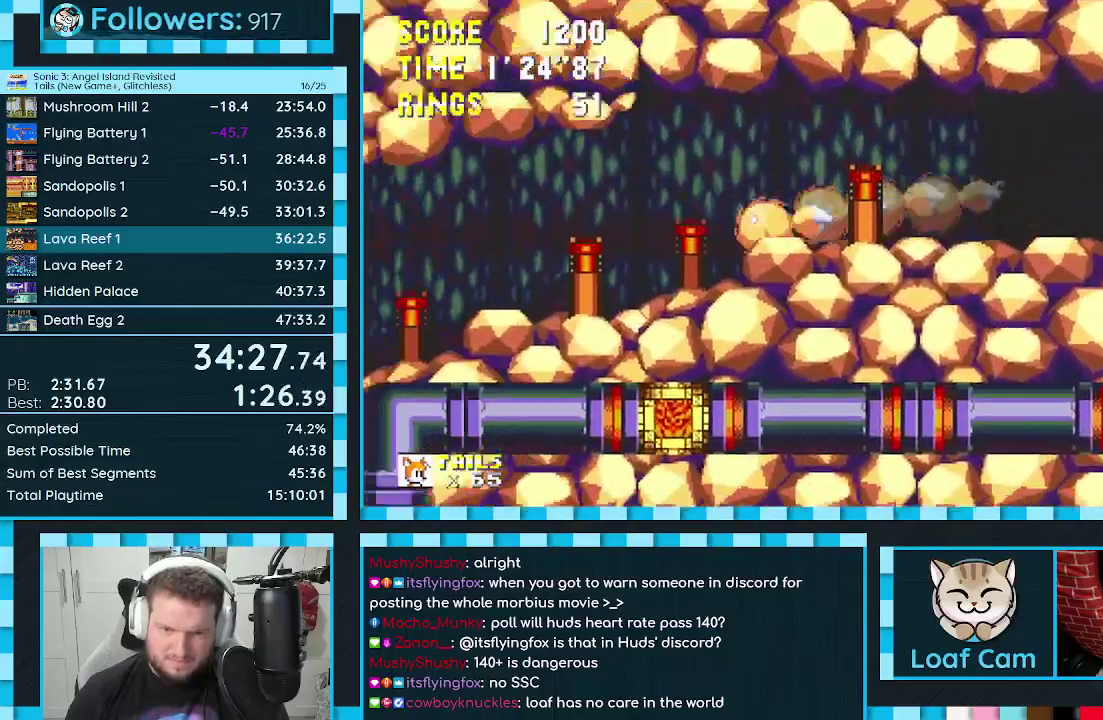
{"buttons": [], "events": [[500, "DPAD_LEFT", "up"]]}
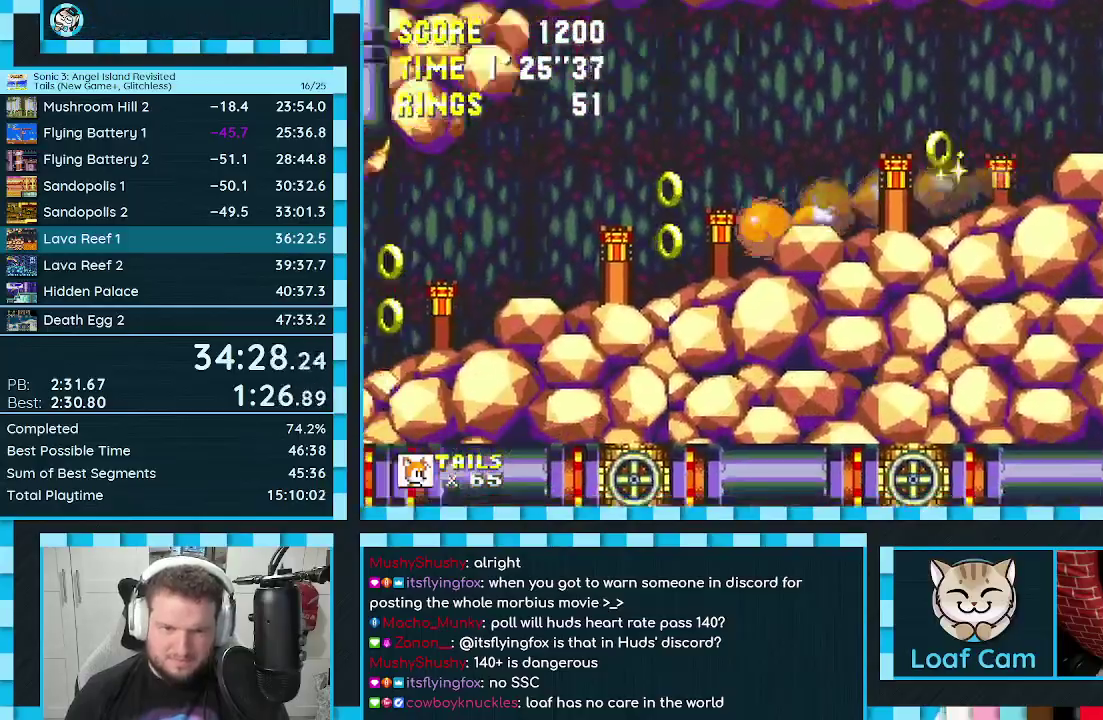
{"buttons": [], "events": []}
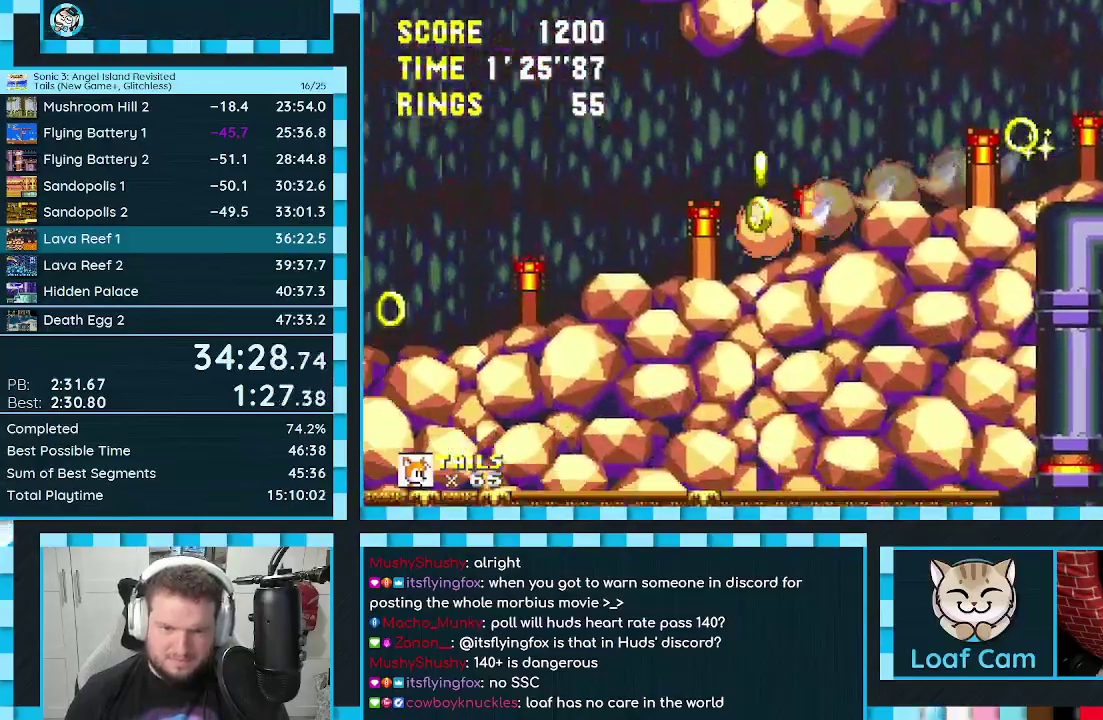
{"buttons": ["DPAD_RIGHT"], "events": [[33, "DPAD_RIGHT", "down"]]}
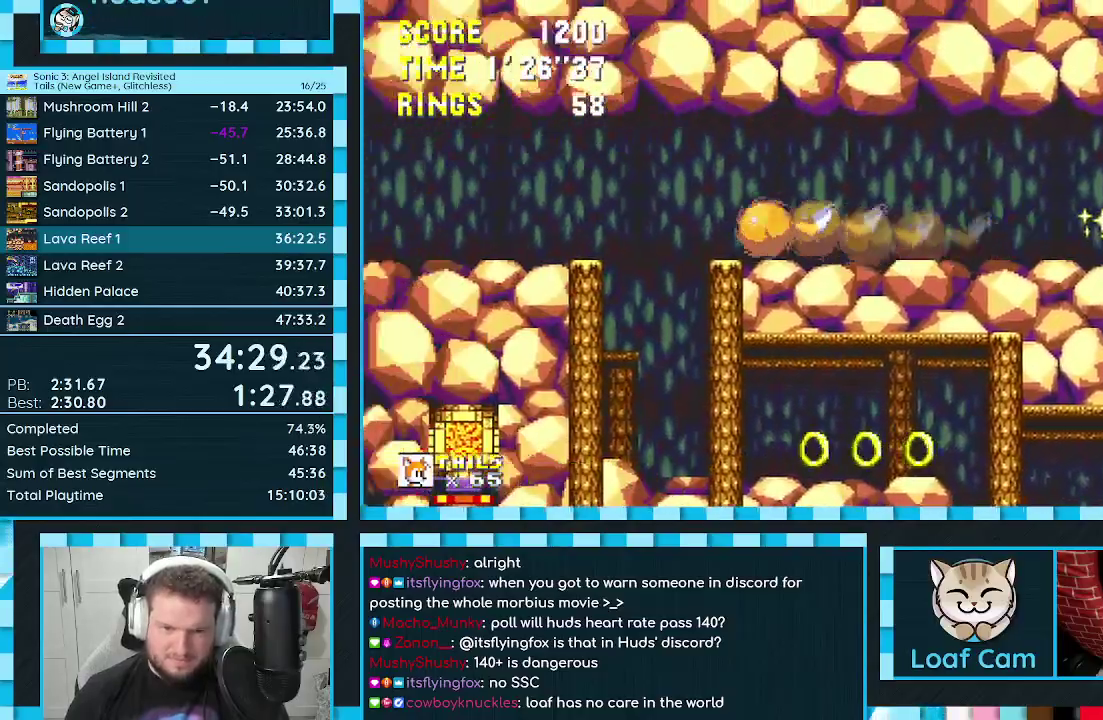
{"buttons": ["DPAD_RIGHT"], "events": [[300, "DPAD_RIGHT", "up"], [417, "DPAD_RIGHT", "down"]]}
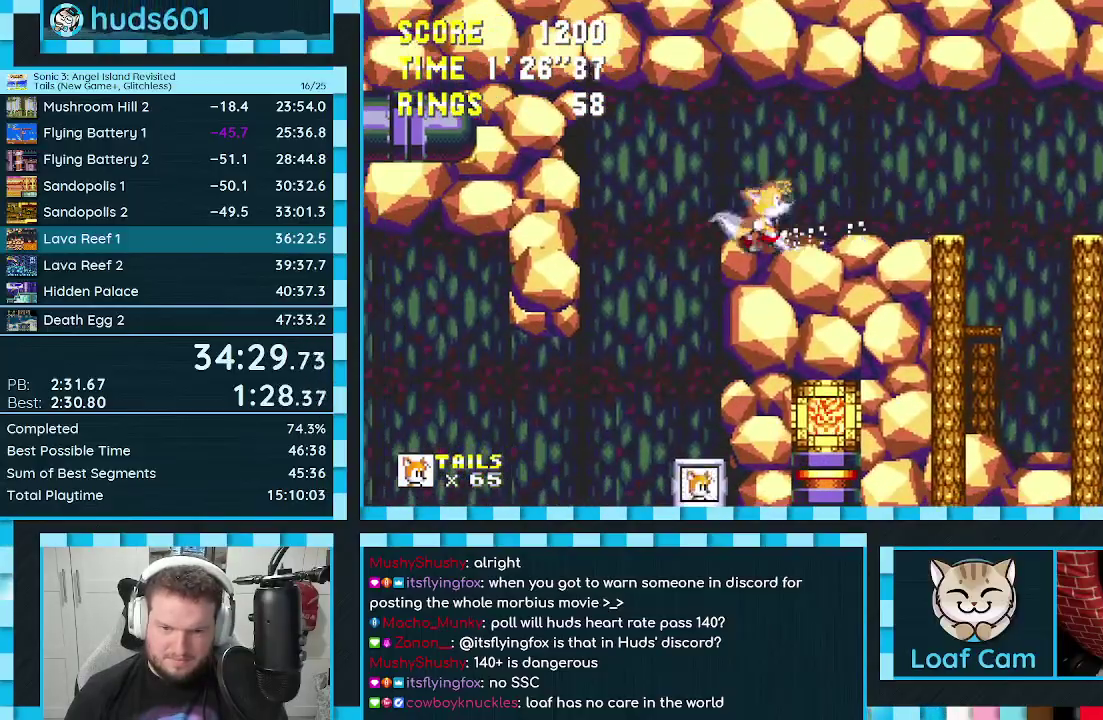
{"buttons": [], "events": [[67, "A", "down"], [167, "A", "up"], [467, "DPAD_RIGHT", "up"]]}
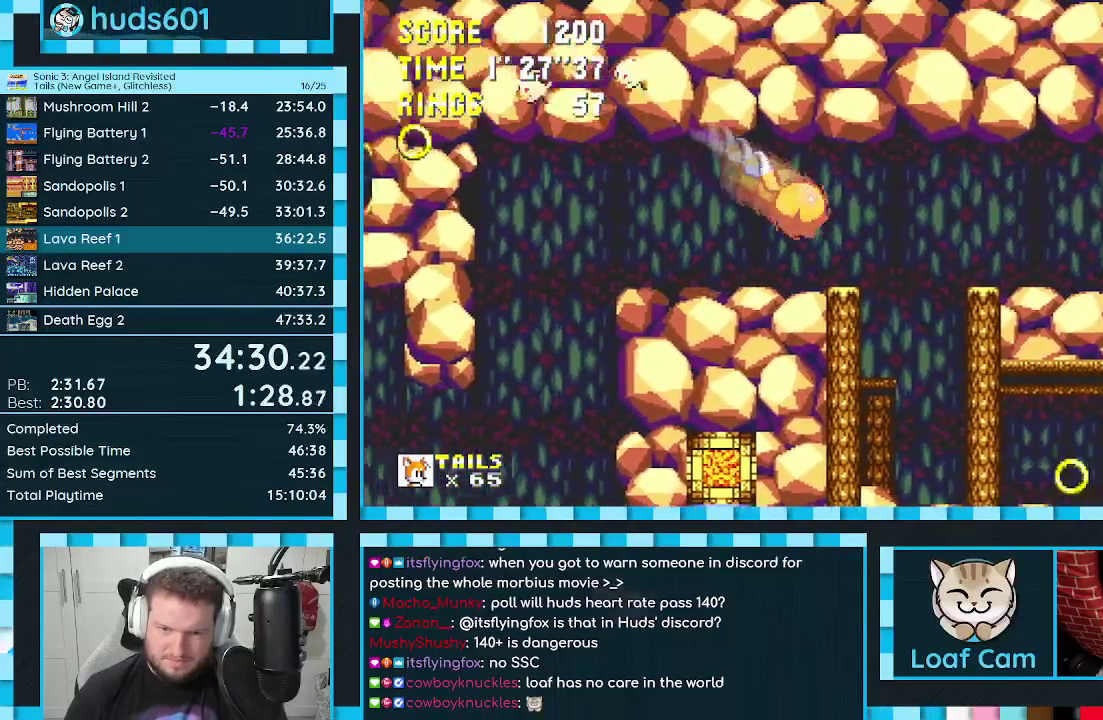
{"buttons": ["DPAD_RIGHT"], "events": [[117, "DPAD_LEFT", "down"], [417, "DPAD_LEFT", "up"], [483, "DPAD_RIGHT", "down"]]}
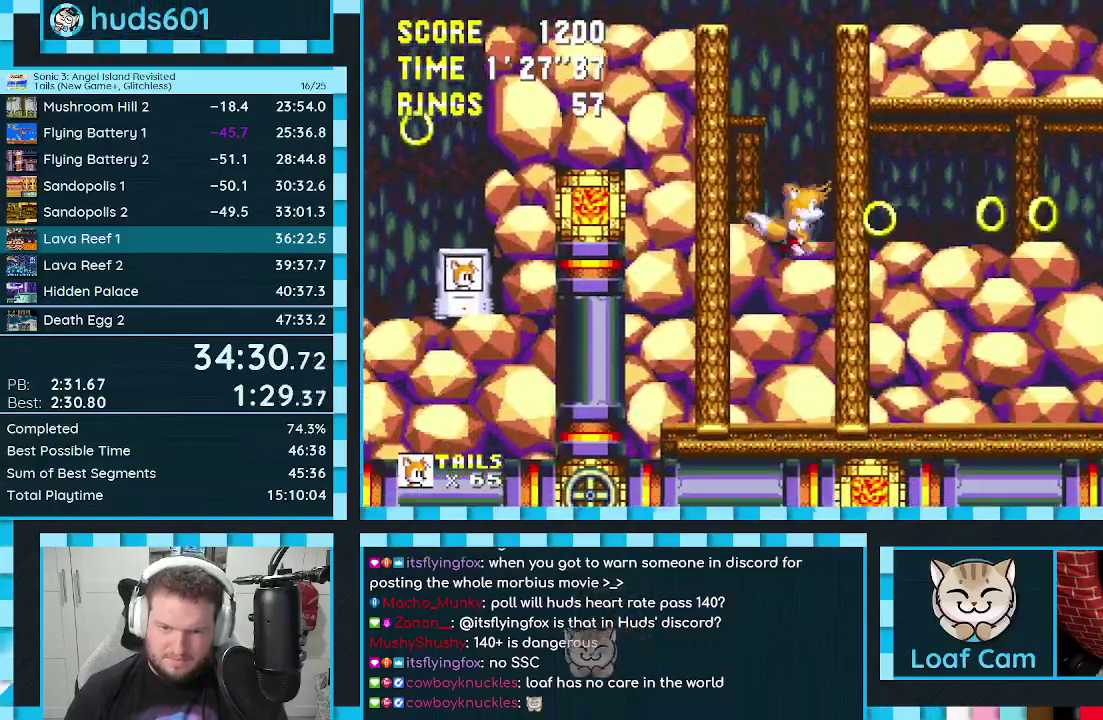
{"buttons": [], "events": [[67, "DPAD_RIGHT", "up"], [133, "DPAD_DOWN", "down"], [200, "C", "down"], [217, "B", "down"], [250, "A", "down"], [283, "C", "up"], [333, "DPAD_DOWN", "up"], [367, "B", "up"], [383, "A", "up"]]}
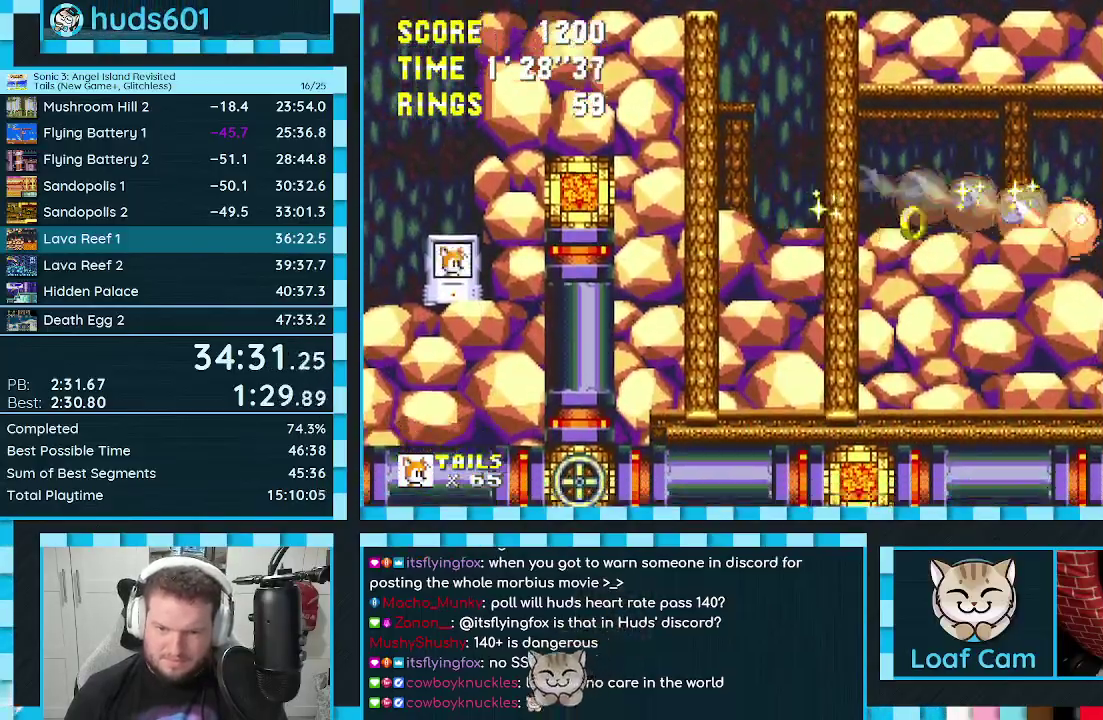
{"buttons": ["DPAD_RIGHT"], "events": [[250, "DPAD_RIGHT", "down"]]}
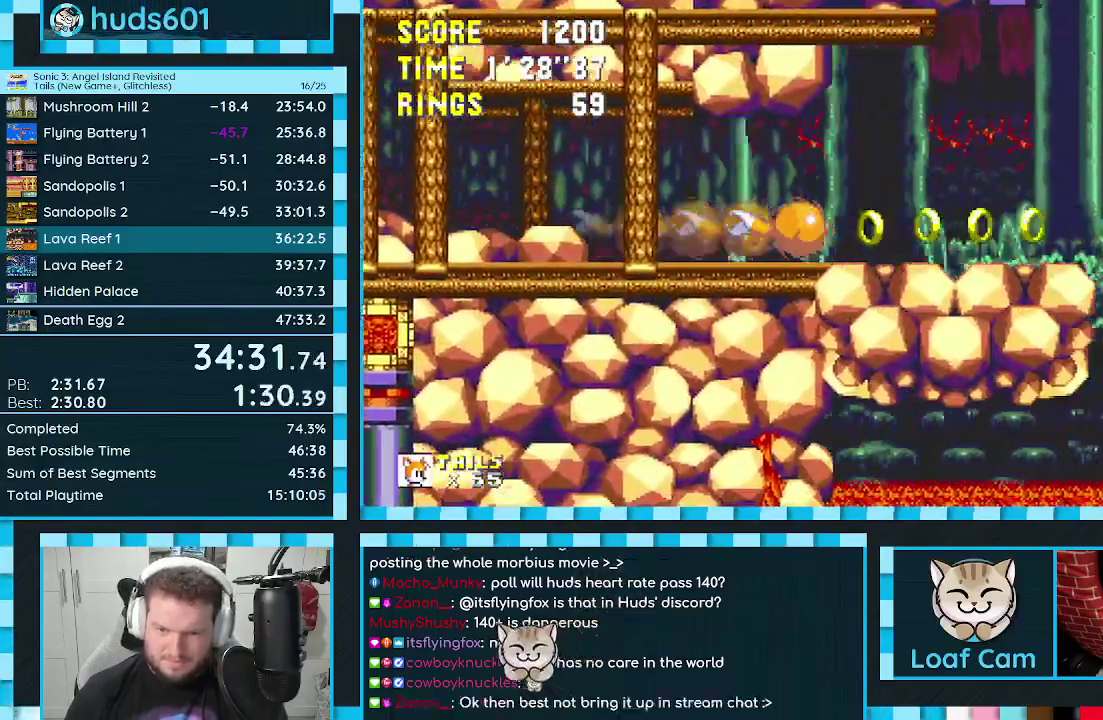
{"buttons": ["DPAD_RIGHT"], "events": [[117, "A", "down"], [417, "A", "up"]]}
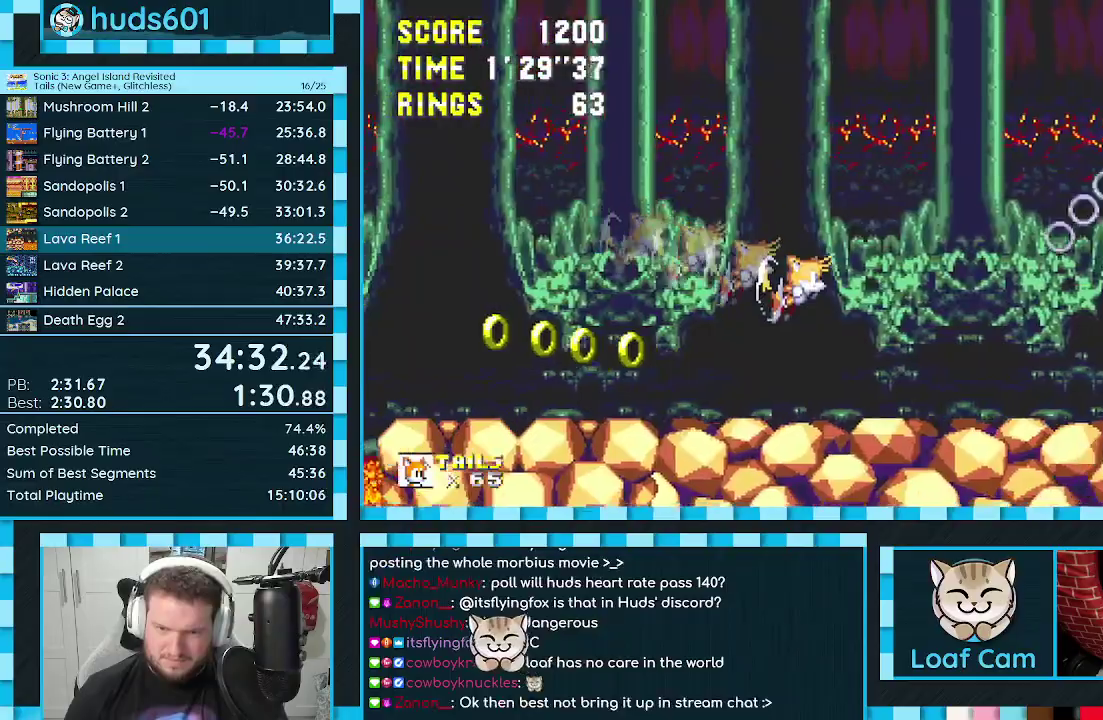
{"buttons": ["A", "DPAD_UP", "DPAD_RIGHT"], "events": [[50, "DPAD_UP", "down"], [167, "A", "down"], [350, "A", "up"], [383, "C", "down"], [400, "B", "down"], [450, "A", "down"], [483, "B", "up"], [483, "C", "up"]]}
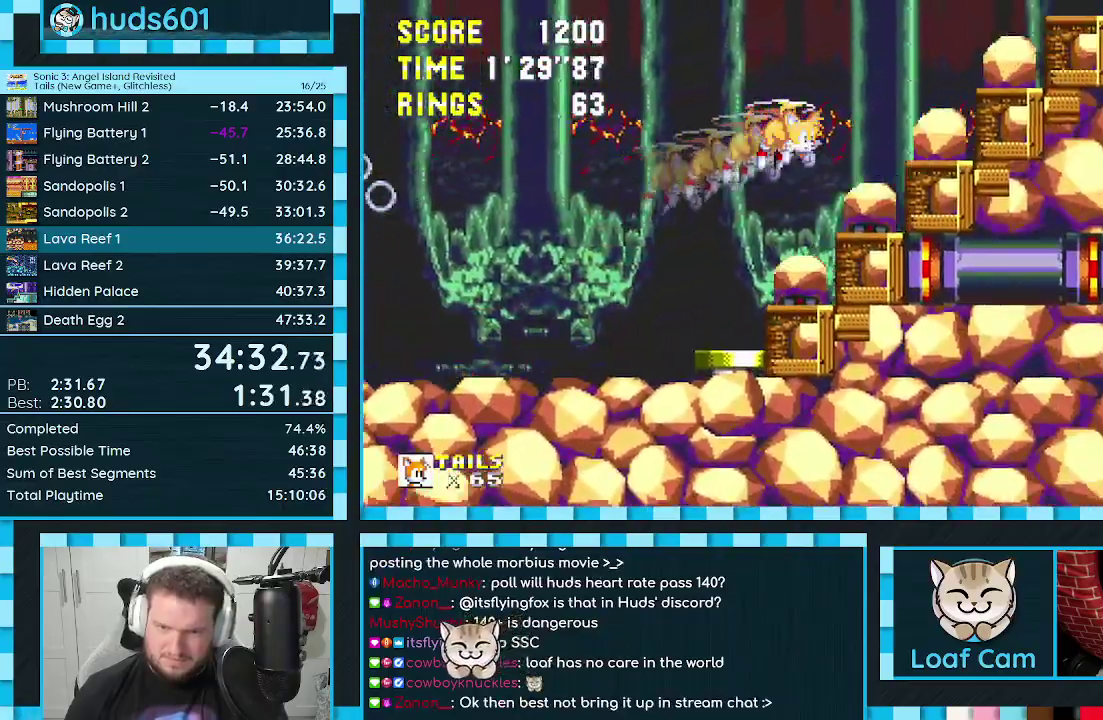
{"buttons": ["DPAD_UP", "DPAD_RIGHT"], "events": [[33, "A", "up"], [50, "B", "down"], [50, "C", "down"], [83, "A", "down"], [117, "B", "up"], [117, "C", "up"], [150, "A", "up"], [167, "B", "down"], [167, "C", "down"], [217, "A", "down"], [250, "B", "up"], [283, "A", "up"], [317, "C", "up"], [333, "A", "down"], [333, "B", "down"], [383, "B", "up"], [433, "A", "up"]]}
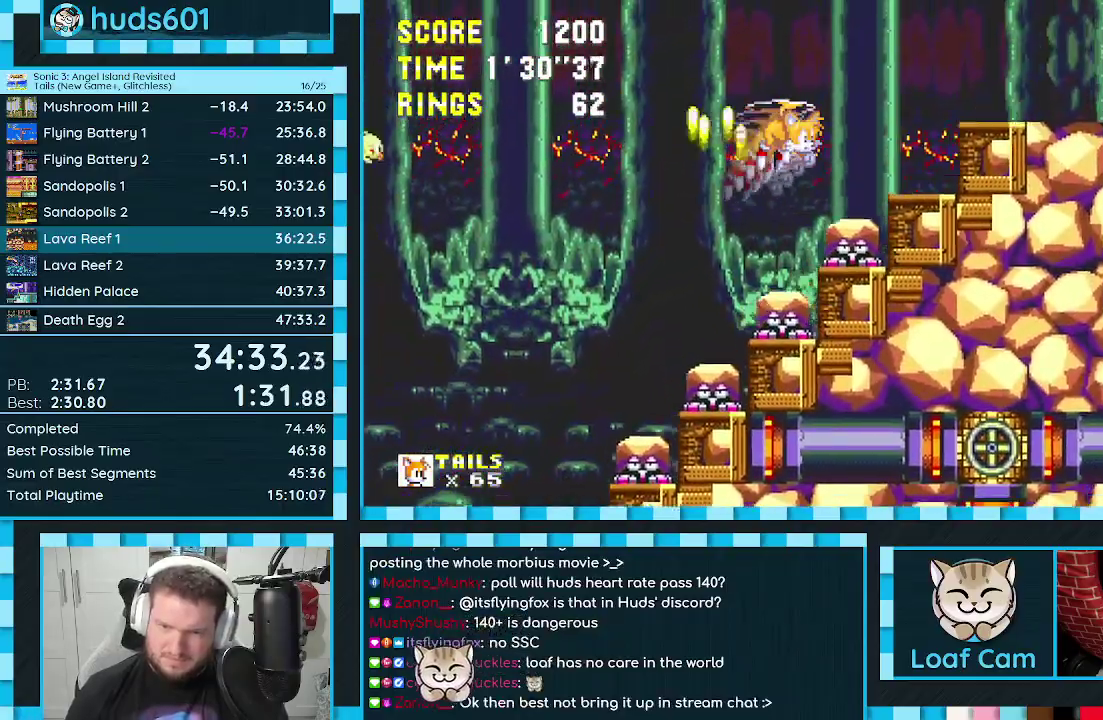
{"buttons": ["DPAD_RIGHT"], "events": [[167, "DPAD_DOWN", "down"], [167, "DPAD_UP", "up"], [217, "A", "down"], [300, "A", "up"], [350, "DPAD_DOWN", "up"]]}
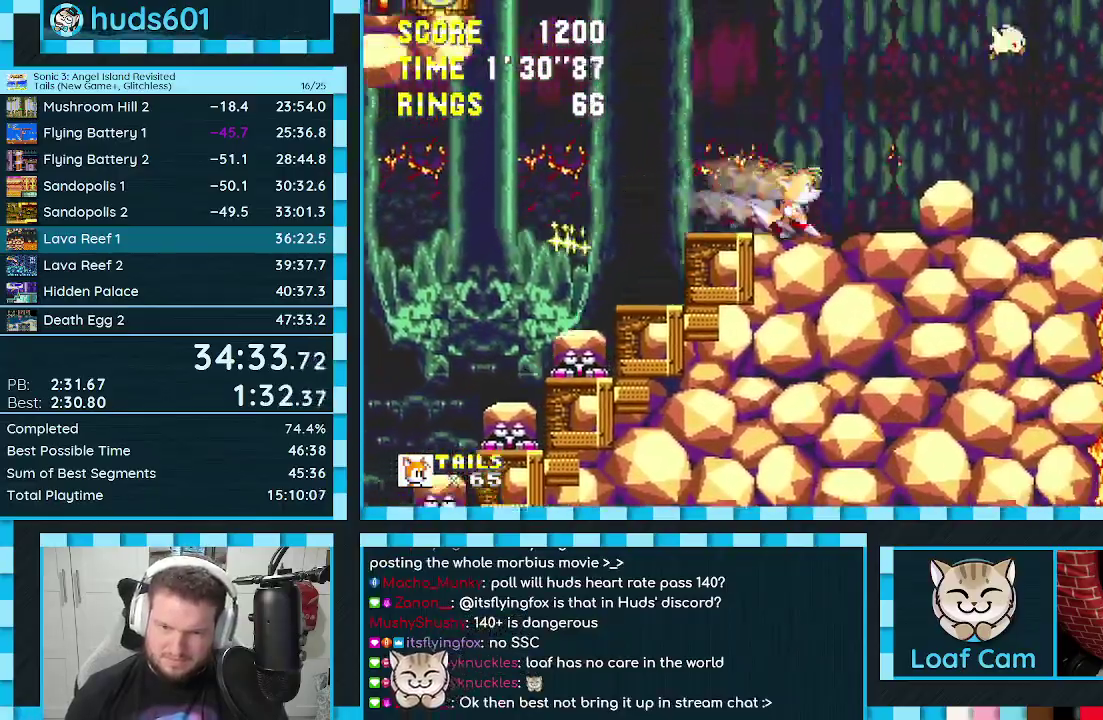
{"buttons": ["DPAD_RIGHT"], "events": [[33, "A", "down"], [283, "A", "up"], [367, "A", "down"], [483, "A", "up"]]}
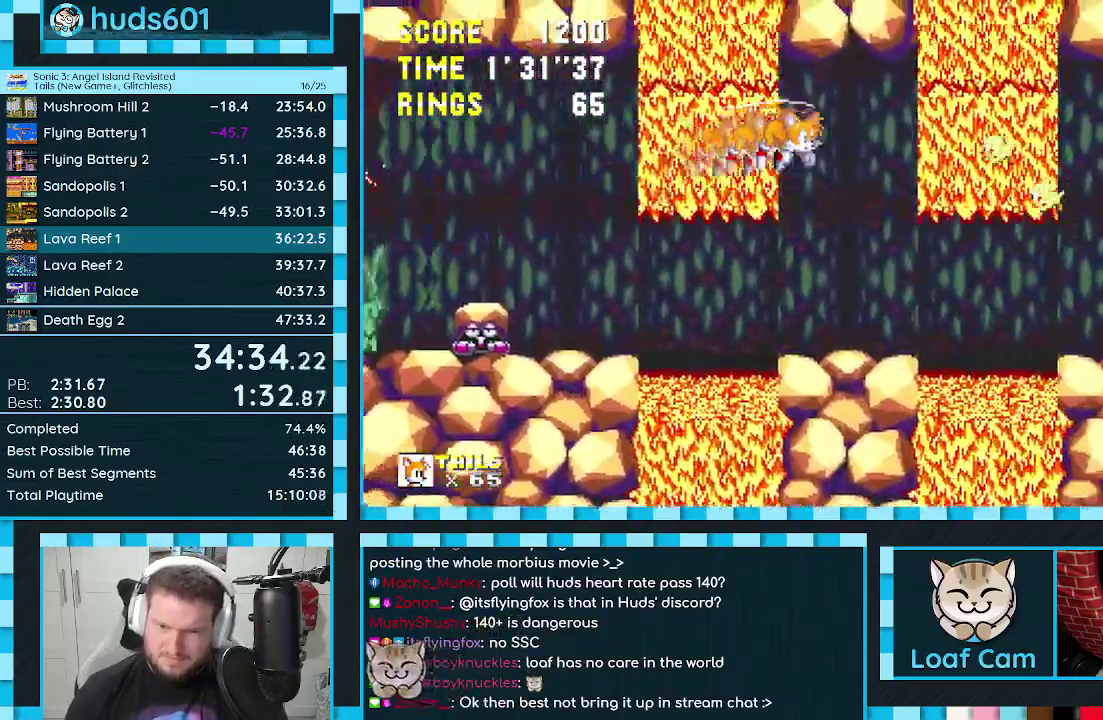
{"buttons": ["DPAD_RIGHT"], "events": []}
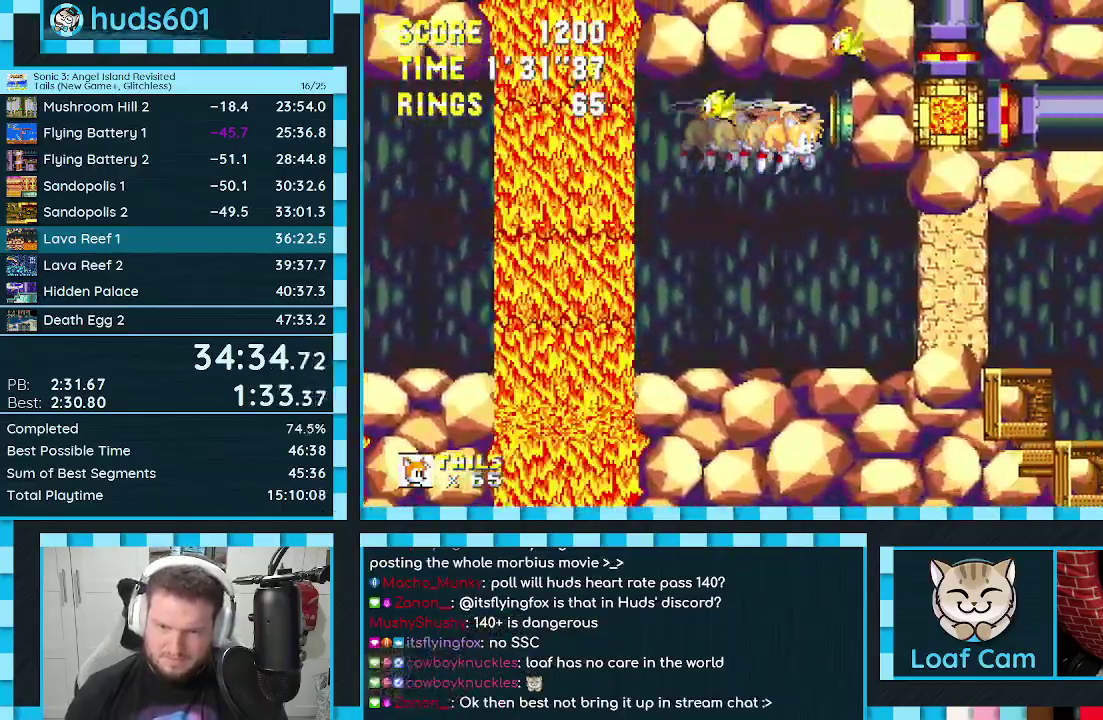
{"buttons": ["DPAD_DOWN"], "events": [[67, "DPAD_RIGHT", "up"], [150, "DPAD_DOWN", "down"], [167, "A", "down"], [233, "A", "up"]]}